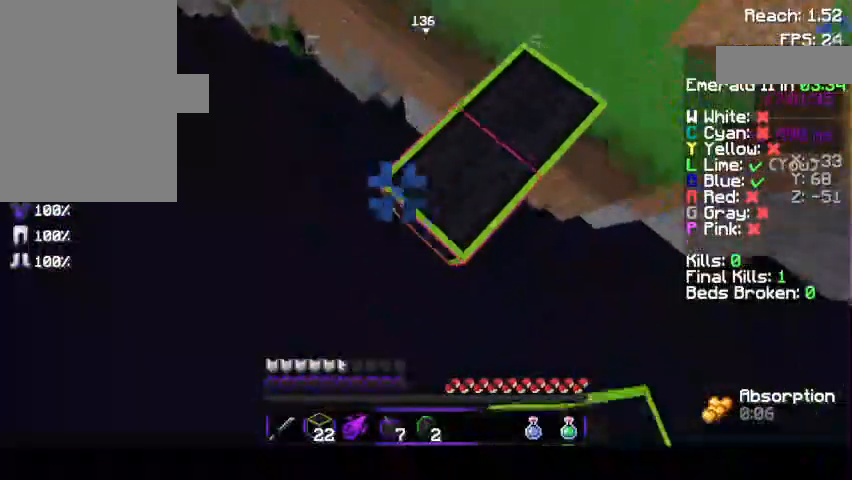
Gameplay with keyboard and mouse; each line is a JSON object with the keys and mouse buttons held at the frame after it. "events" lists presses ("down") and releases ("up") of "a", "d", "s", "space", "w", "mouse_left" and "mouse_right" between this image and that frame as [ms after this image, input, new state], when the widget could be followed in between. "mouse_left", "mouse_right" = the "left", "right" buttons of the "mouse" list. No other keys are recorded. Fast repeated clicks can show as one long hold. Mouse movement is not recorded.
{"keys": ["a", "s"], "mouse": [], "events": [[167, "mouse_right", "down"], [333, "mouse_right", "up"]]}
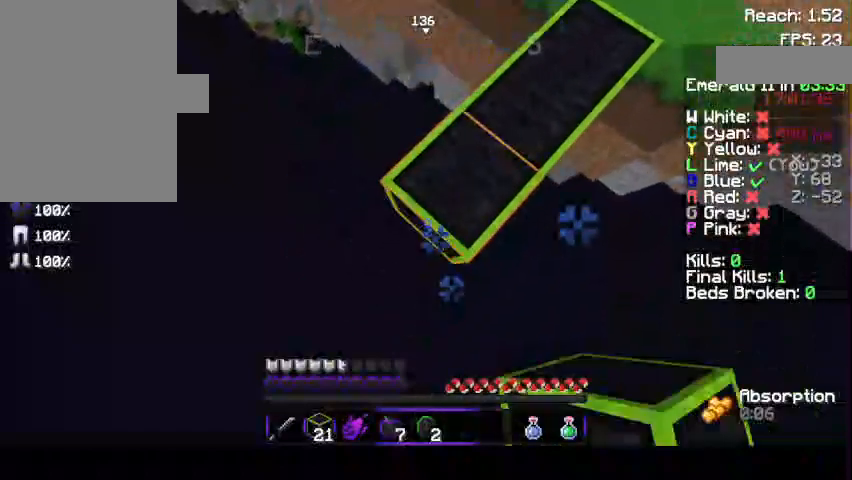
{"keys": ["a", "s"], "mouse": [], "events": [[67, "mouse_right", "down"], [233, "mouse_right", "up"]]}
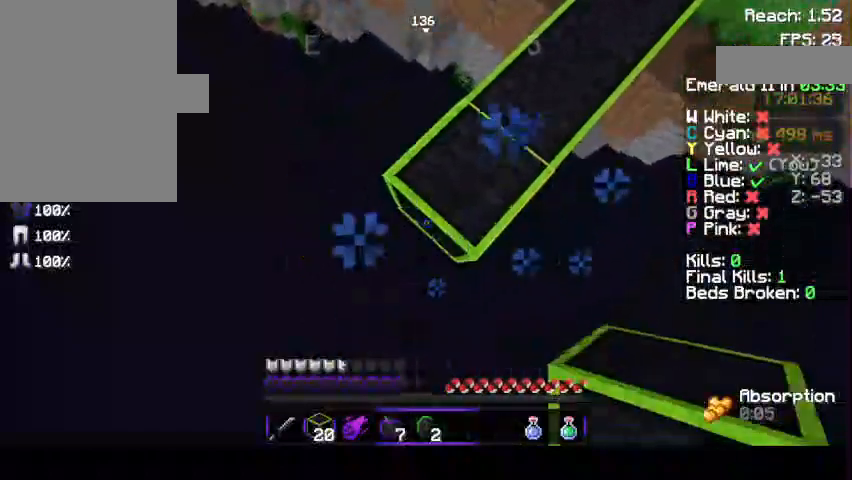
{"keys": ["a", "s"], "mouse": ["right"], "events": [[33, "mouse_right", "down"], [167, "mouse_right", "up"], [467, "mouse_right", "down"]]}
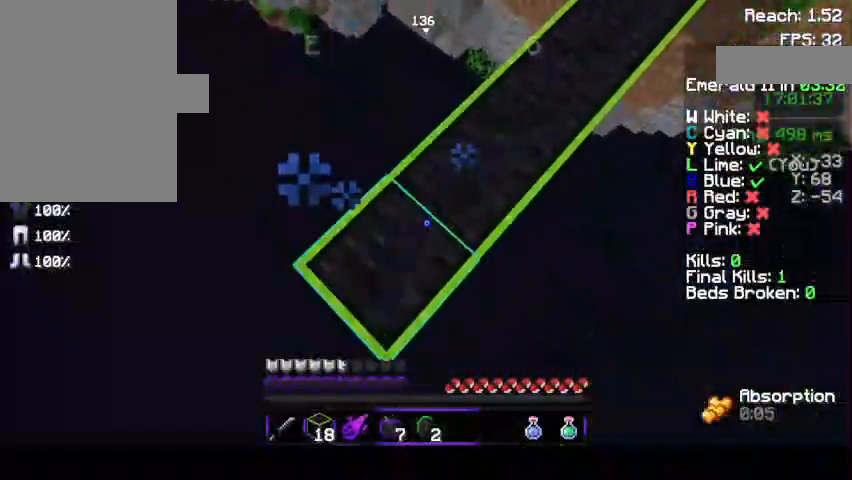
{"keys": ["a", "s"], "mouse": [], "events": [[33, "mouse_right", "up"], [333, "mouse_right", "down"], [467, "mouse_right", "up"]]}
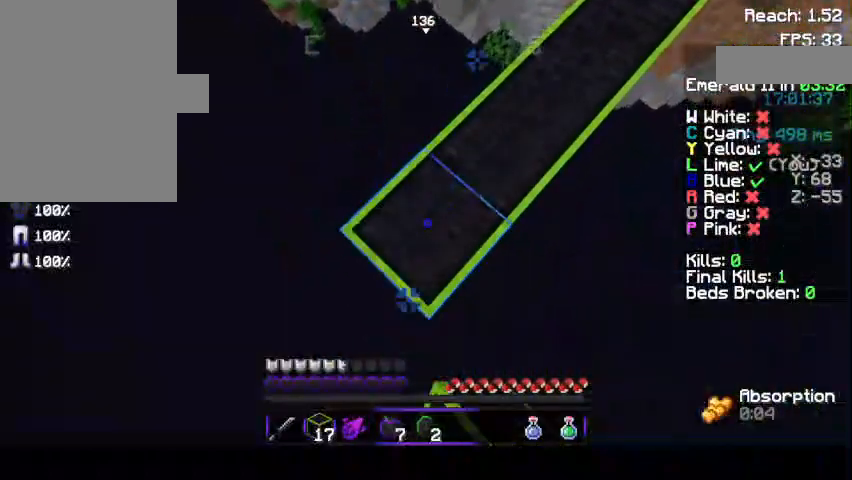
{"keys": ["a", "s"], "mouse": [], "events": [[333, "mouse_right", "down"], [367, "mouse_right", "up"]]}
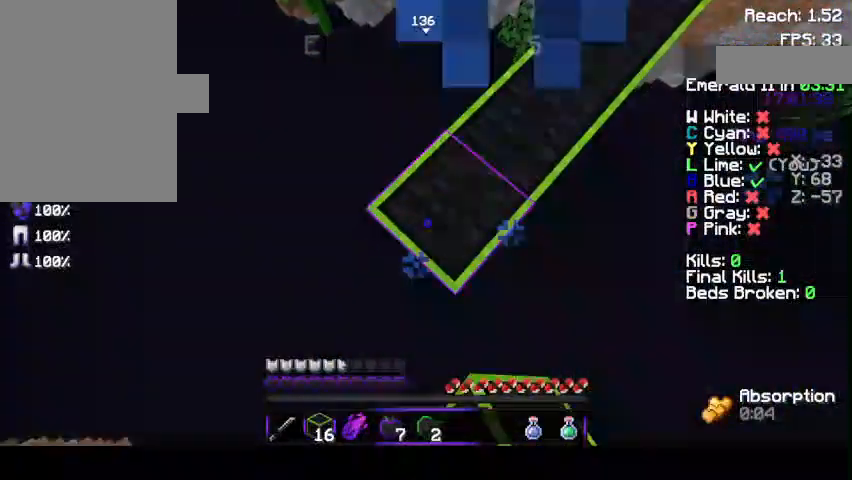
{"keys": ["a", "d", "s"], "mouse": [], "events": [[167, "mouse_right", "down"], [367, "mouse_right", "up"], [500, "d", "down"]]}
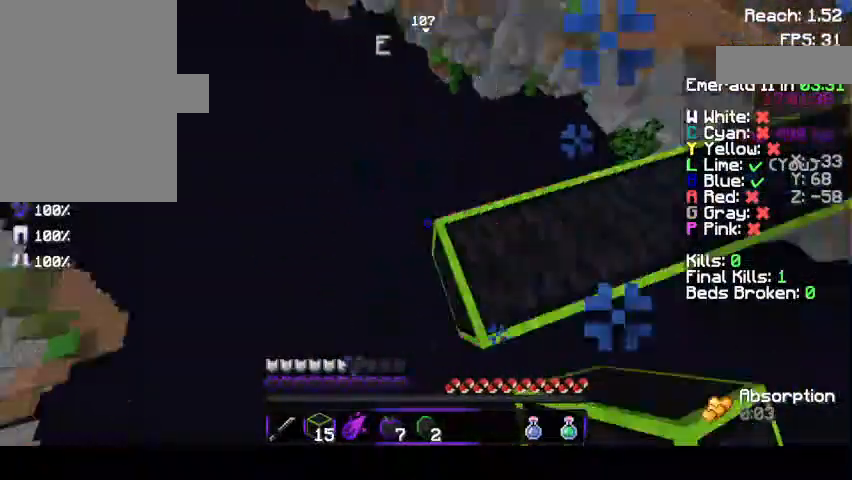
{"keys": ["d"], "mouse": [], "events": [[233, "a", "up"], [267, "s", "up"]]}
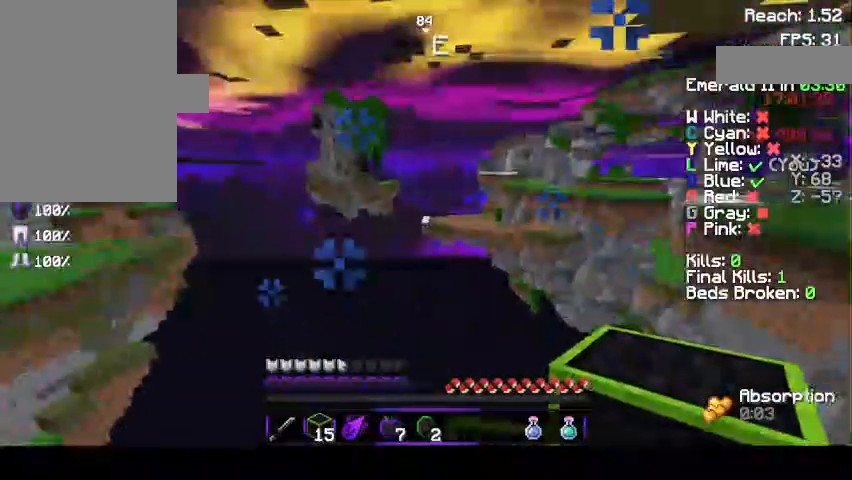
{"keys": ["a", "d", "s"], "mouse": [], "events": [[33, "a", "down"], [33, "d", "up"], [367, "s", "down"], [467, "d", "down"]]}
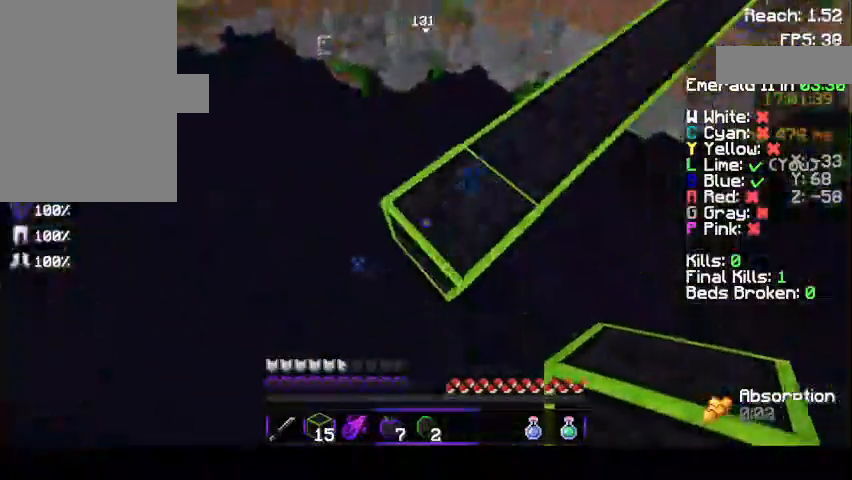
{"keys": ["a", "s"], "mouse": [], "events": [[67, "d", "up"], [333, "s", "up"], [367, "s", "down"]]}
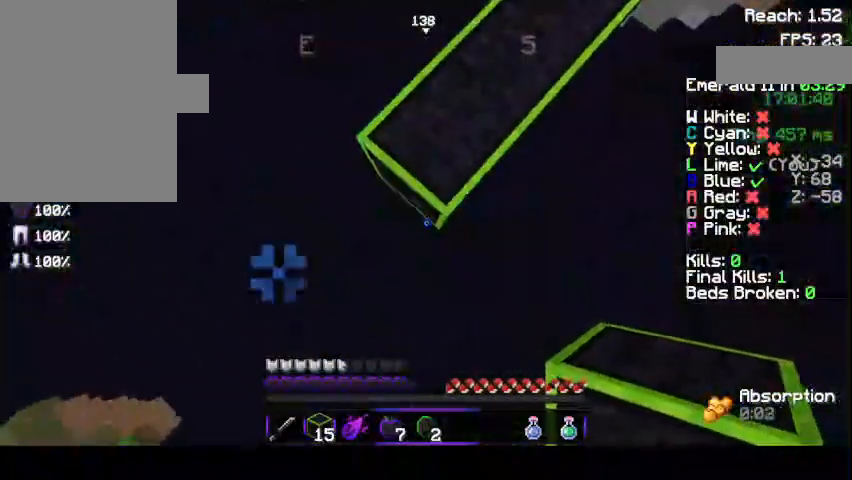
{"keys": ["a", "s"], "mouse": ["right"], "events": [[500, "mouse_right", "down"]]}
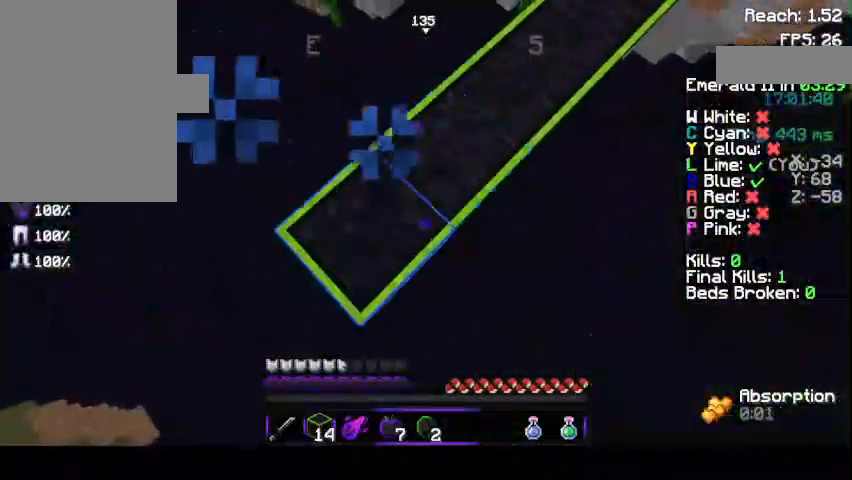
{"keys": ["a", "s"], "mouse": [], "events": [[100, "mouse_right", "up"]]}
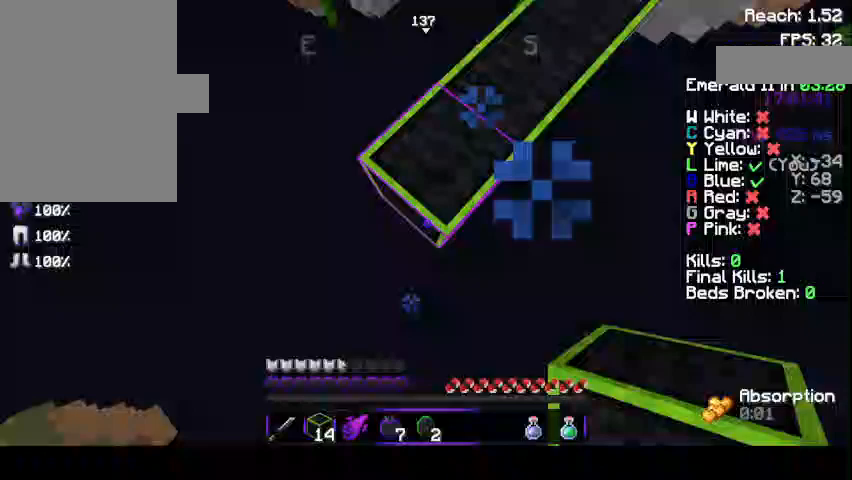
{"keys": ["a", "s"], "mouse": ["right"], "events": [[33, "mouse_right", "down"], [167, "mouse_right", "up"], [467, "mouse_right", "down"]]}
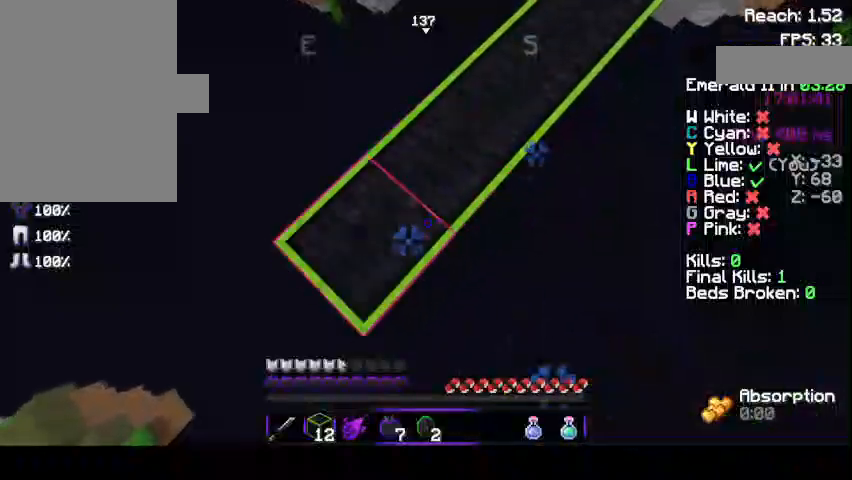
{"keys": ["a", "s"], "mouse": [], "events": [[67, "mouse_right", "up"], [333, "mouse_right", "down"], [467, "mouse_right", "up"]]}
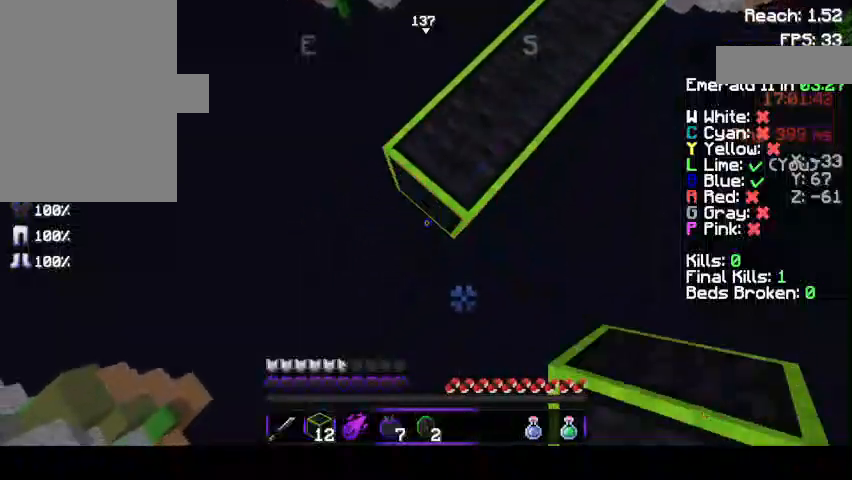
{"keys": ["w"], "mouse": ["right"], "events": [[267, "mouse_right", "down"], [300, "s", "up"], [367, "a", "up"], [367, "mouse_right", "up"], [367, "w", "down"], [467, "mouse_right", "down"]]}
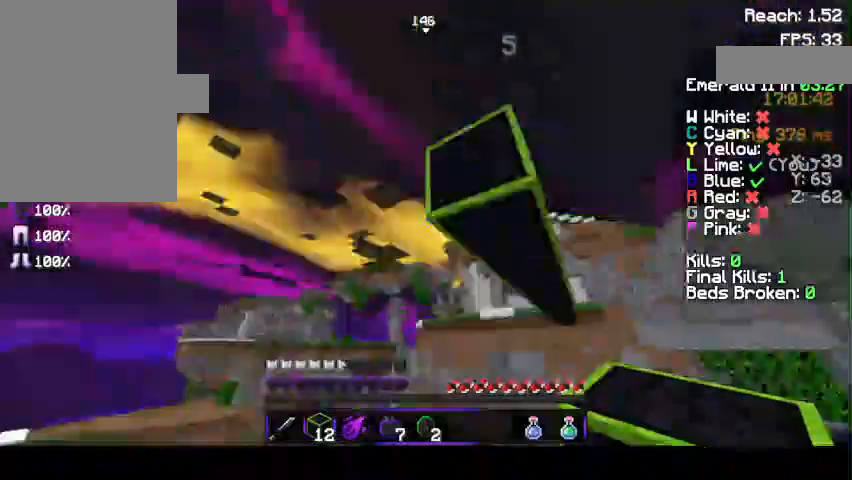
{"keys": [], "mouse": [], "events": [[33, "mouse_right", "up"], [233, "mouse_right", "down"], [267, "mouse_right", "up"], [300, "mouse_right", "down"], [367, "mouse_right", "up"], [367, "w", "up"]]}
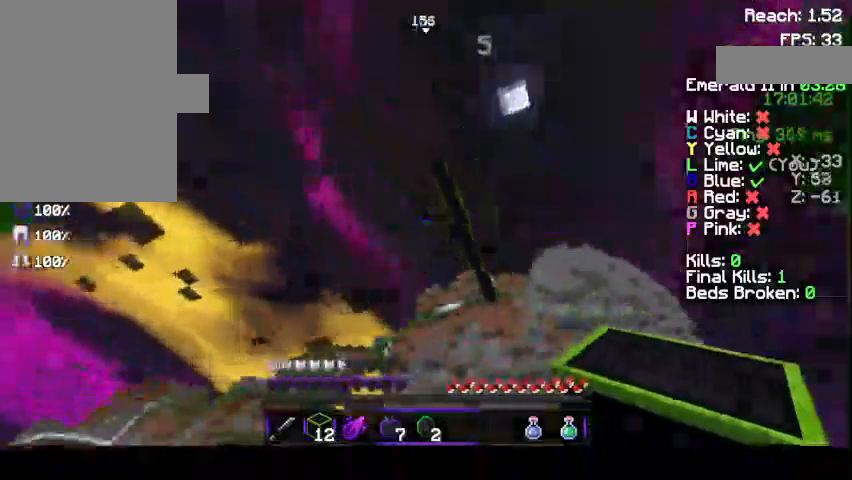
{"keys": [], "mouse": [], "events": [[33, "mouse_right", "down"], [67, "mouse_right", "up"]]}
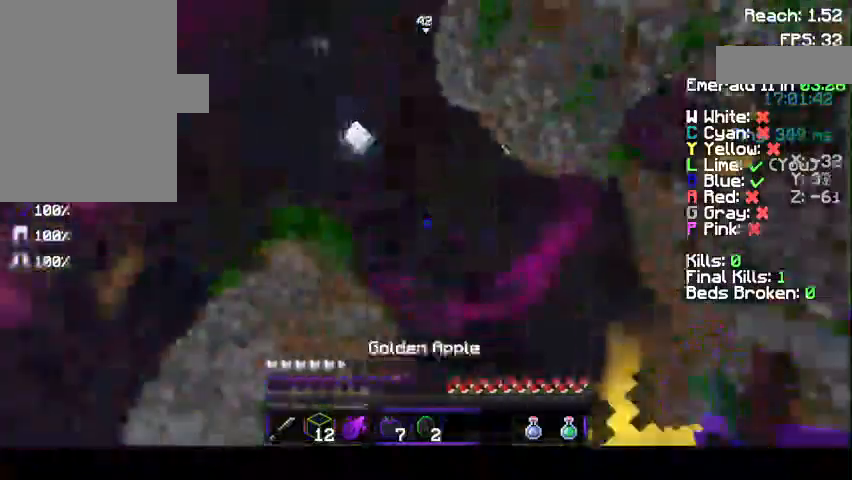
{"keys": [], "mouse": [], "events": []}
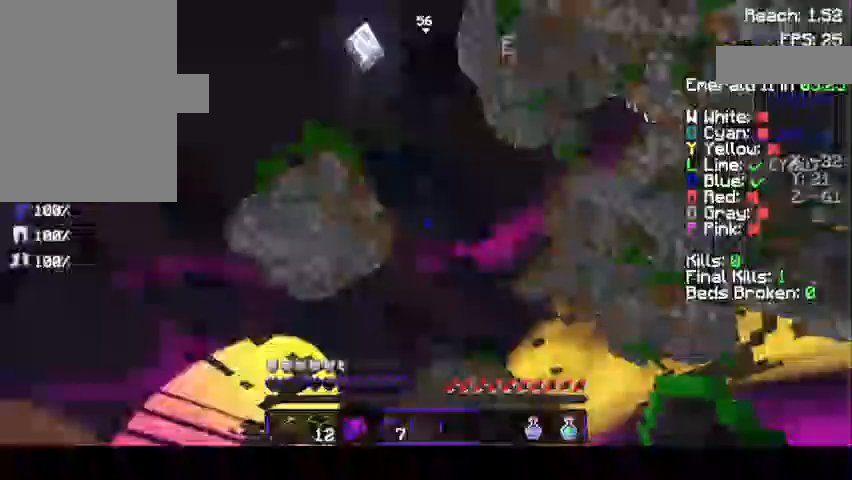
{"keys": [], "mouse": ["right"], "events": [[467, "mouse_right", "down"]]}
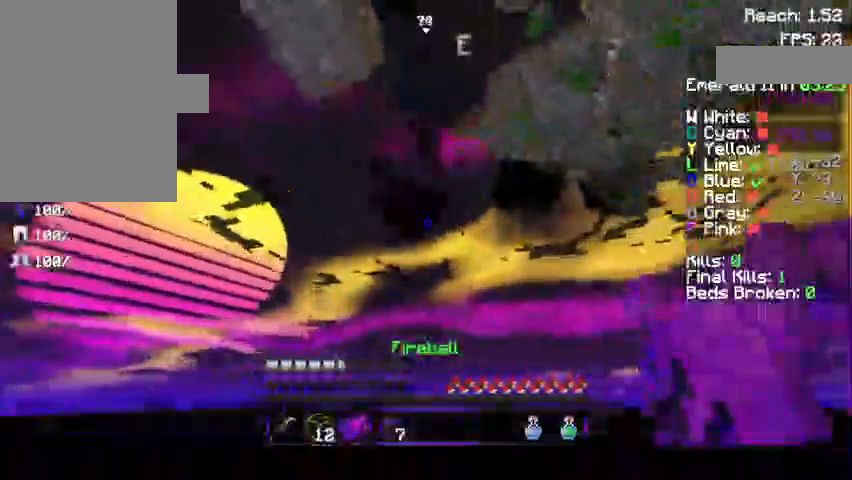
{"keys": [], "mouse": [], "events": [[67, "mouse_right", "up"], [133, "mouse_right", "down"], [200, "mouse_right", "up"]]}
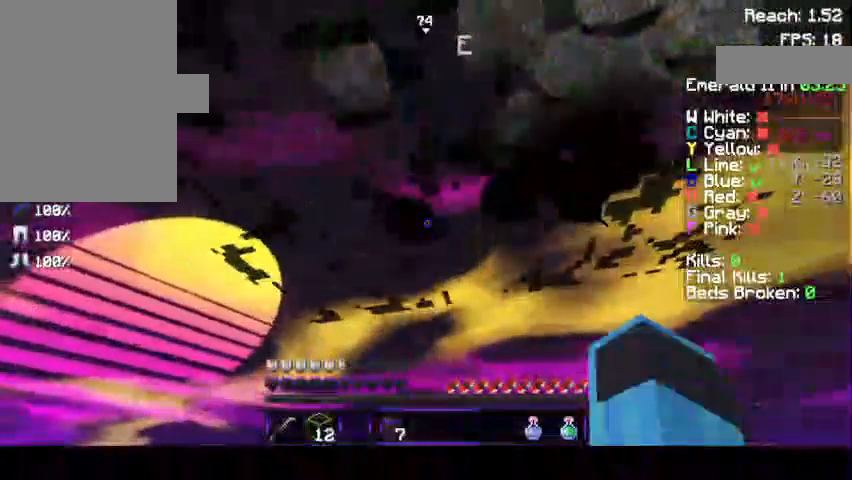
{"keys": [], "mouse": [], "events": []}
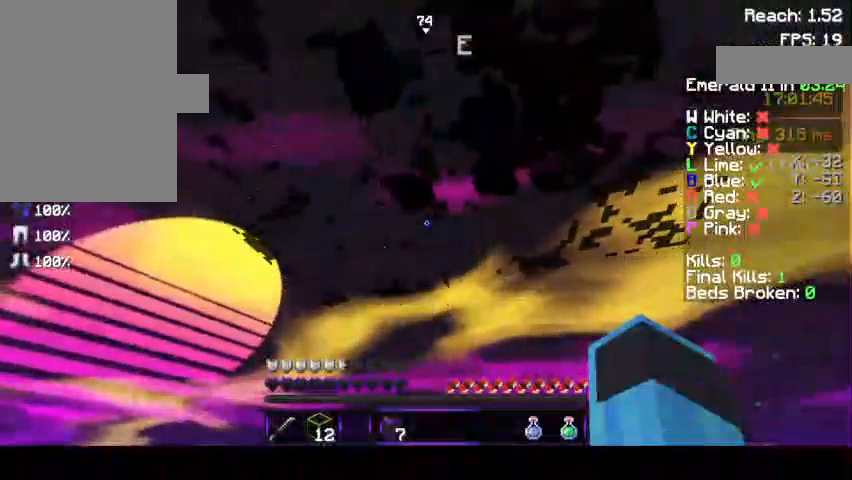
{"keys": [], "mouse": [], "events": []}
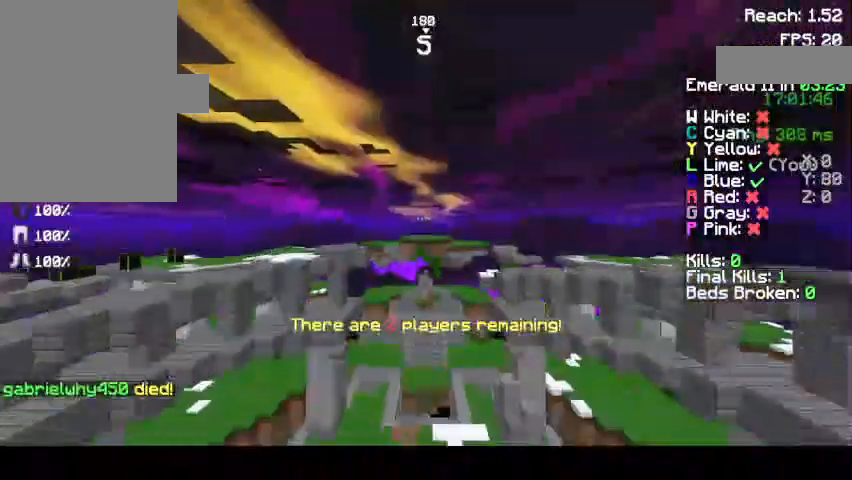
{"keys": [], "mouse": [], "events": []}
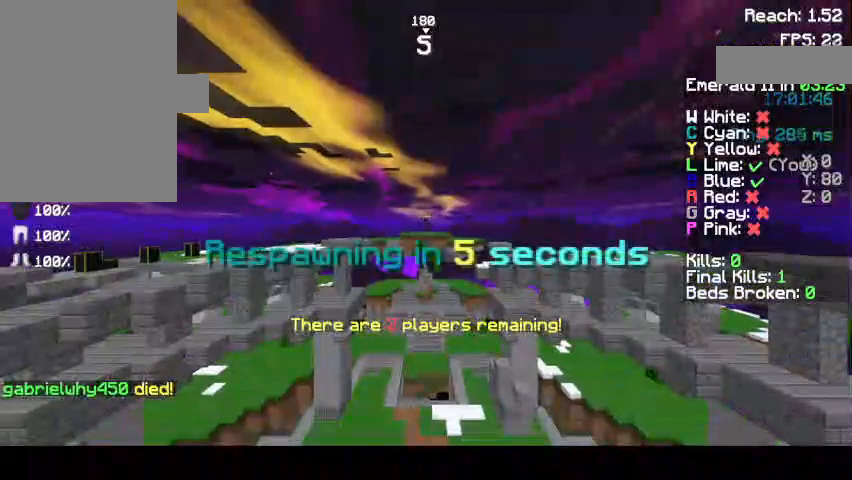
{"keys": [], "mouse": [], "events": []}
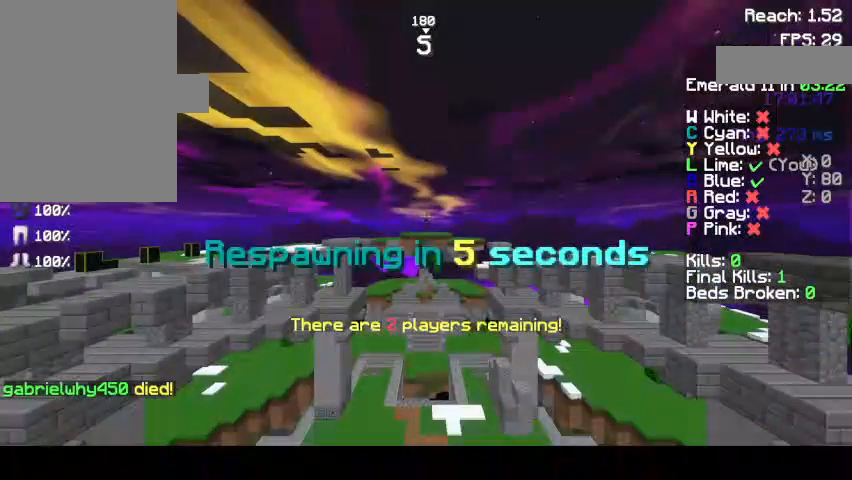
{"keys": [], "mouse": [], "events": []}
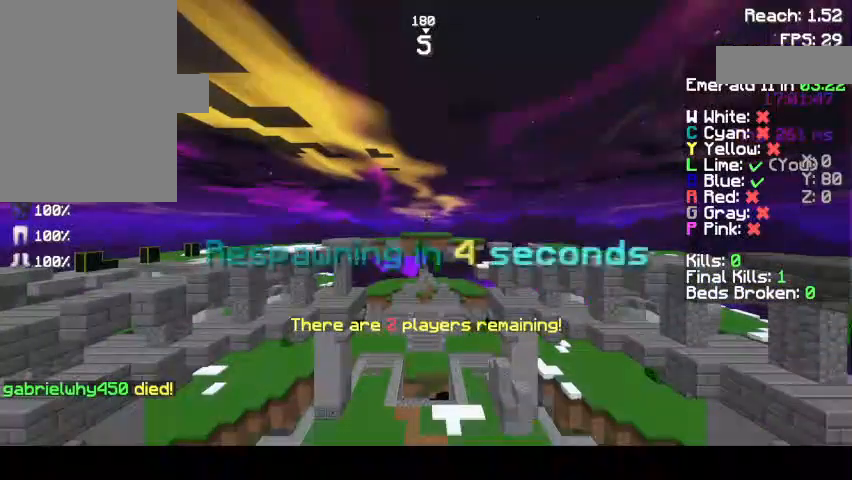
{"keys": [], "mouse": [], "events": []}
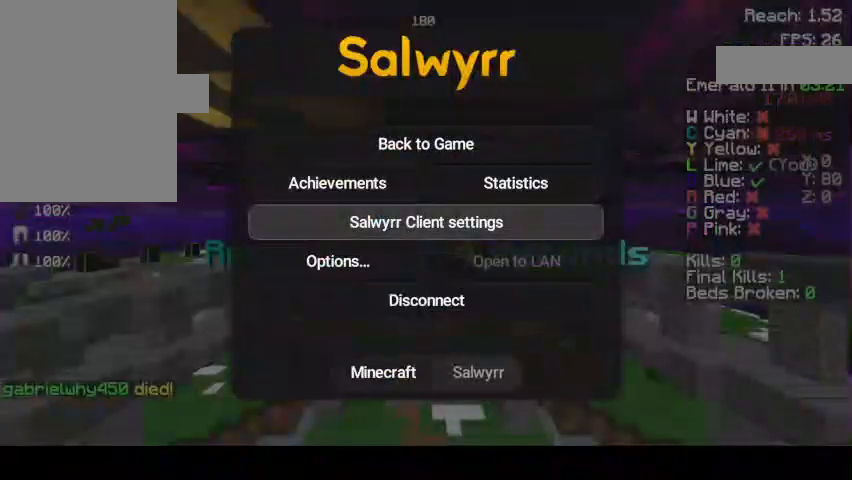
{"keys": [], "mouse": [], "events": []}